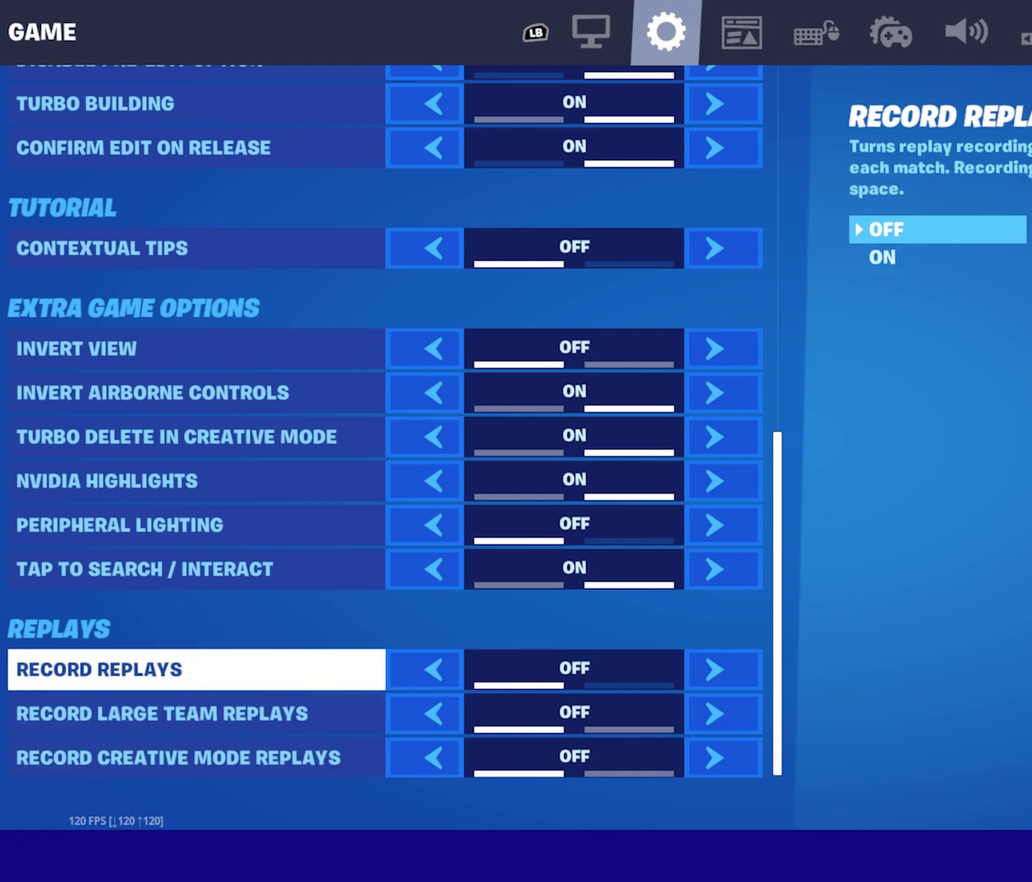
Gameplay with a controller (Xbox layout); each line is a JSON object with the inputs held at the frame after it (dt_ms = milliseconds from this image to that frame). "events" lists button and stick changes between this image and that frame as [ms after this image, input, new state], when the widget could be followed in between. Not read: L2 R2 R3 right_stick.
{"dt_ms": 400, "buttons": ["DPAD_LEFT"], "left_stick": "center", "events": [[317, "DPAD_LEFT", "down"]]}
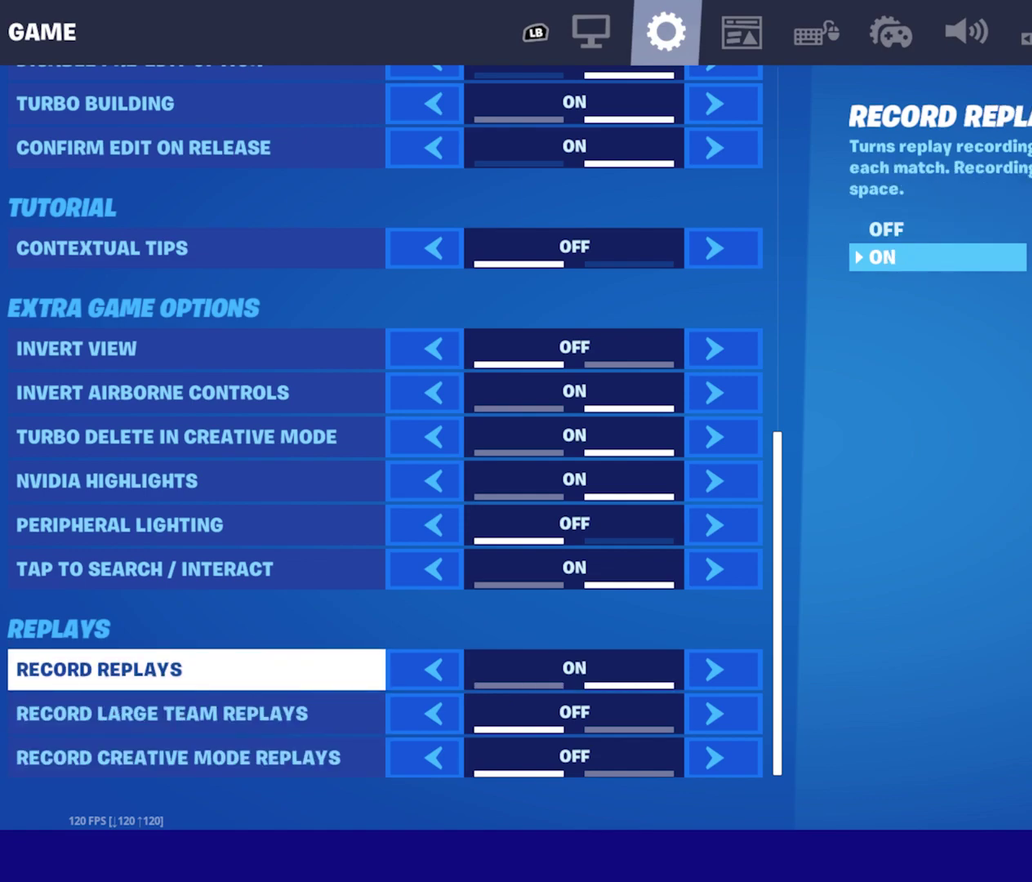
{"dt_ms": 600, "buttons": [], "left_stick": "center", "events": [[67, "DPAD_LEFT", "up"], [217, "DPAD_DOWN", "down"], [283, "DPAD_DOWN", "up"], [283, "DPAD_LEFT", "down"], [400, "DPAD_LEFT", "up"]]}
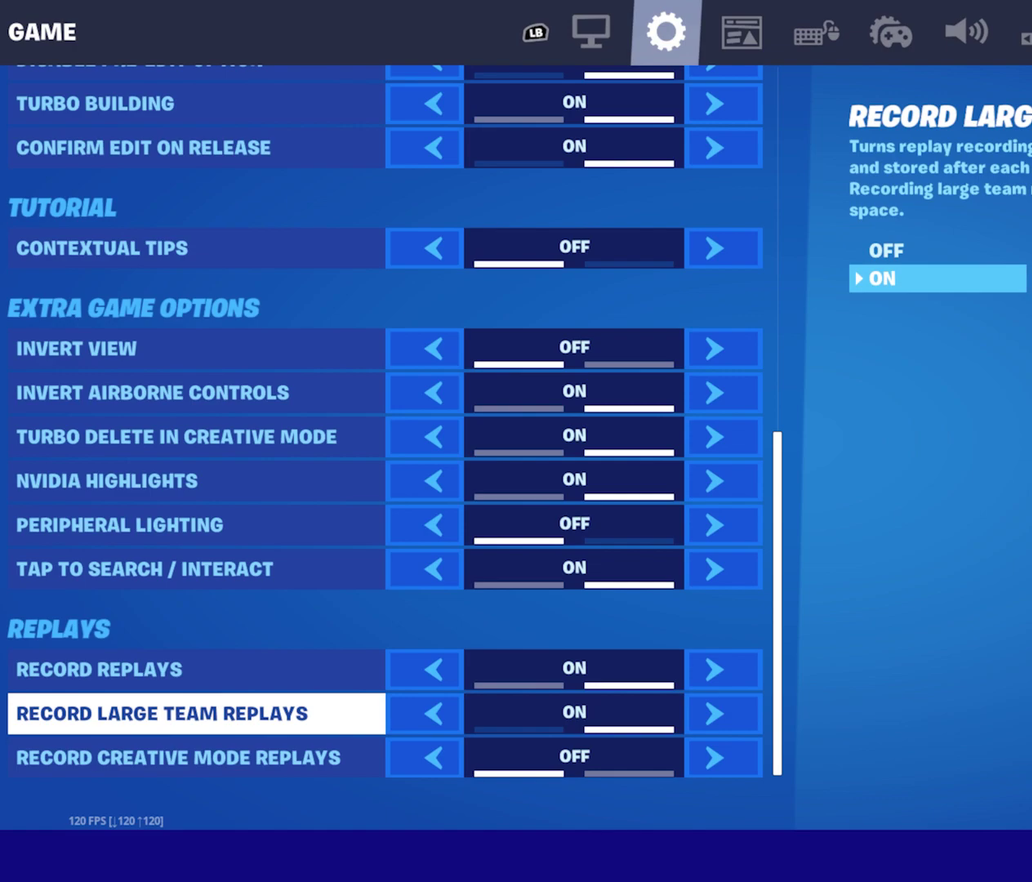
{"dt_ms": 400, "buttons": [], "left_stick": "center", "events": [[233, "DPAD_LEFT", "down"], [350, "DPAD_LEFT", "up"]]}
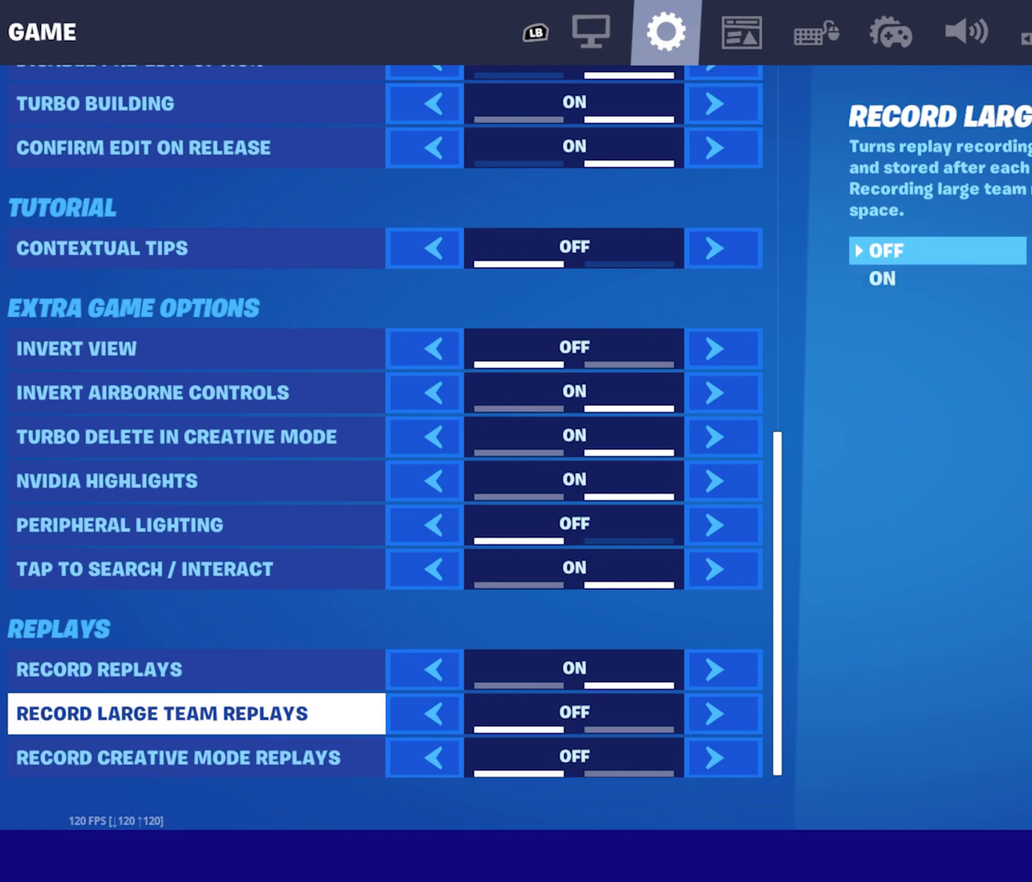
{"dt_ms": 600, "buttons": [], "left_stick": "center", "events": [[67, "DPAD_UP", "down"], [183, "DPAD_UP", "up"], [283, "DPAD_LEFT", "down"], [433, "DPAD_LEFT", "up"]]}
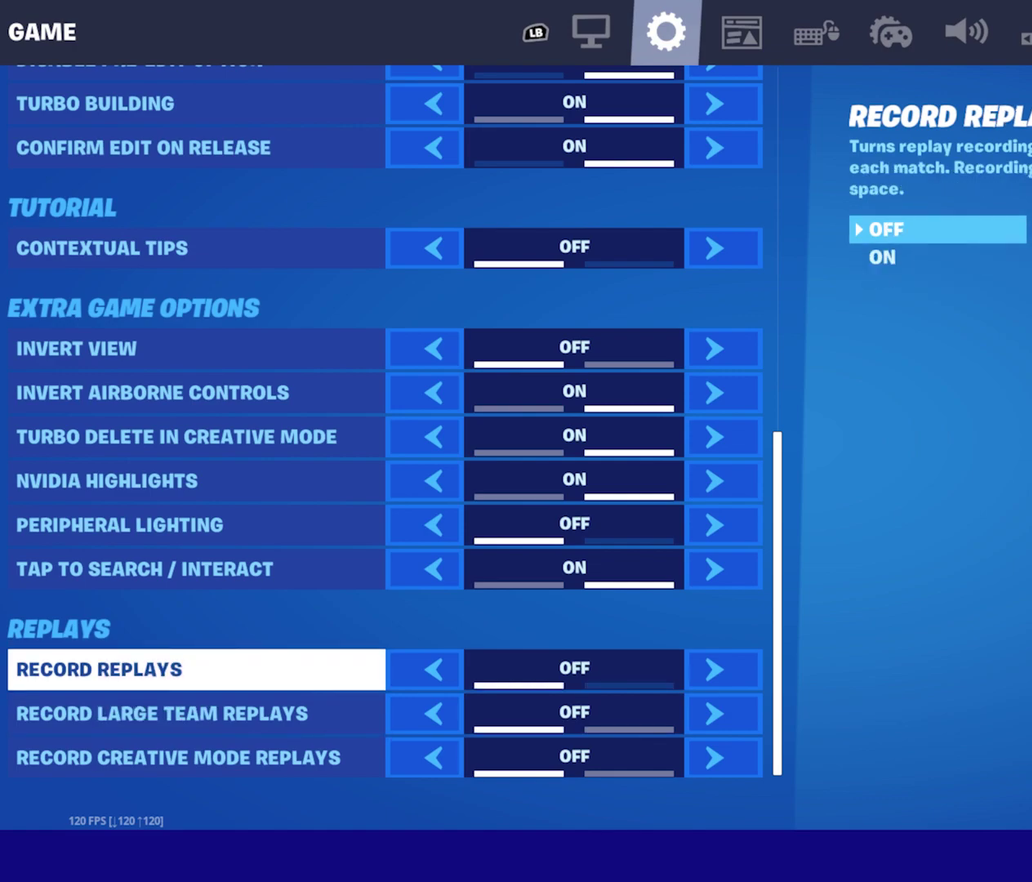
{"dt_ms": 300, "buttons": [], "left_stick": "center", "events": []}
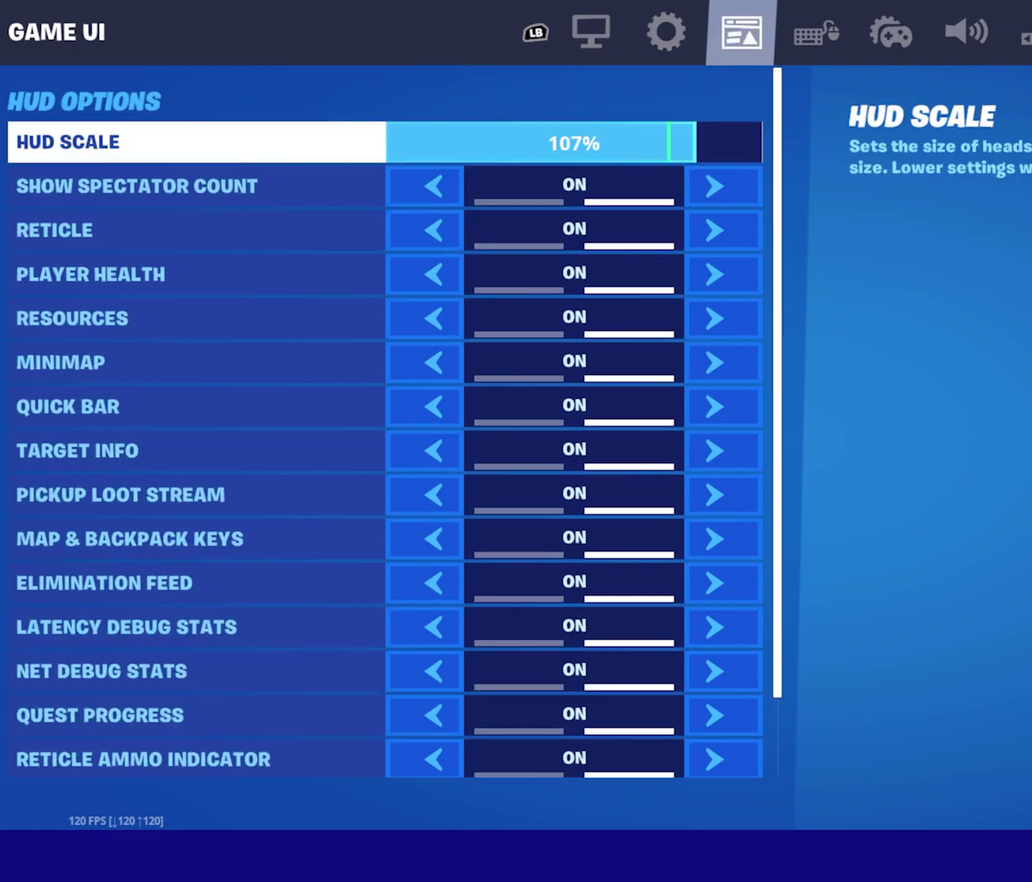
{"dt_ms": 700, "buttons": [], "left_stick": "left", "events": [[317, "left_stick", "left"]]}
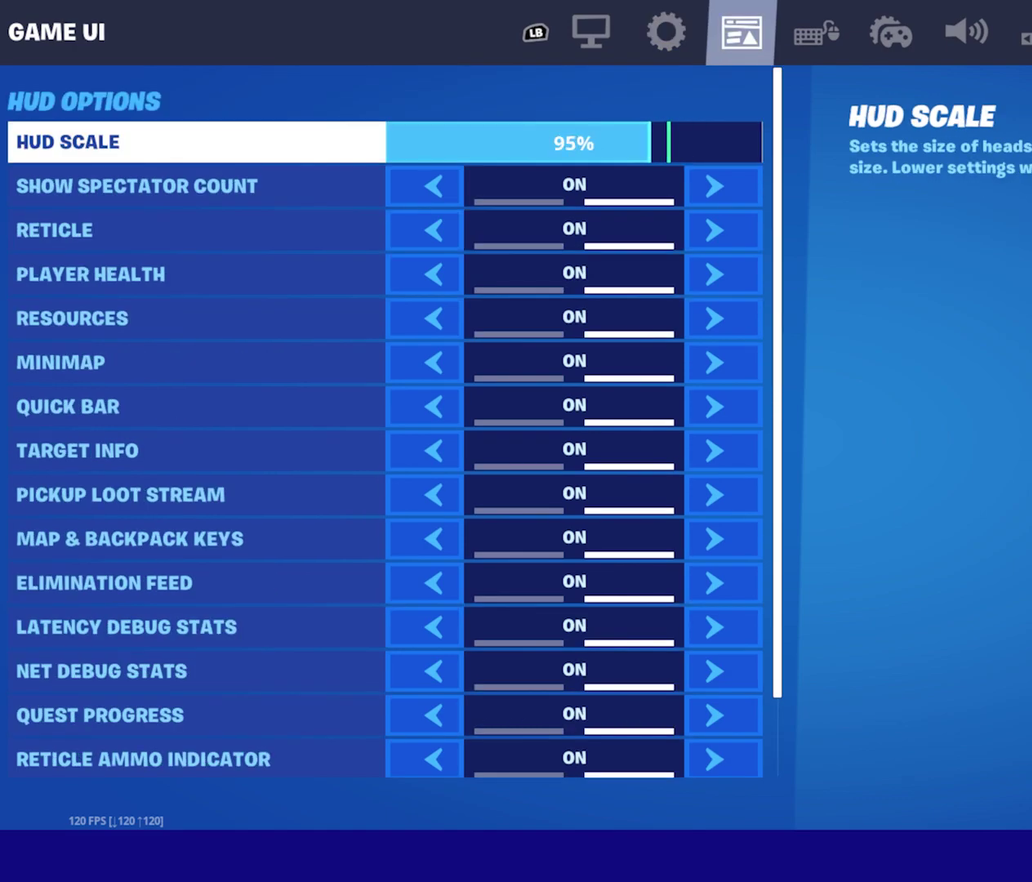
{"dt_ms": 500, "buttons": [], "left_stick": "left", "events": []}
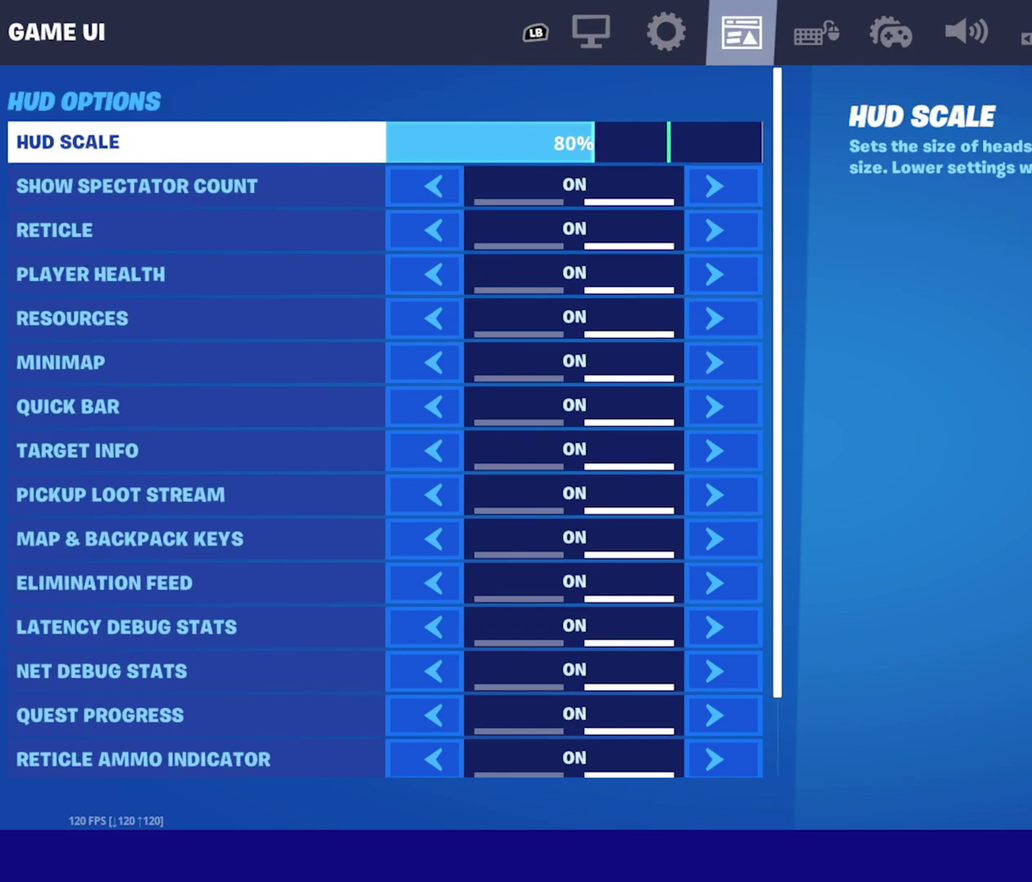
{"dt_ms": 500, "buttons": [], "left_stick": "left", "events": [[100, "left_stick", "center"], [417, "left_stick", "left"]]}
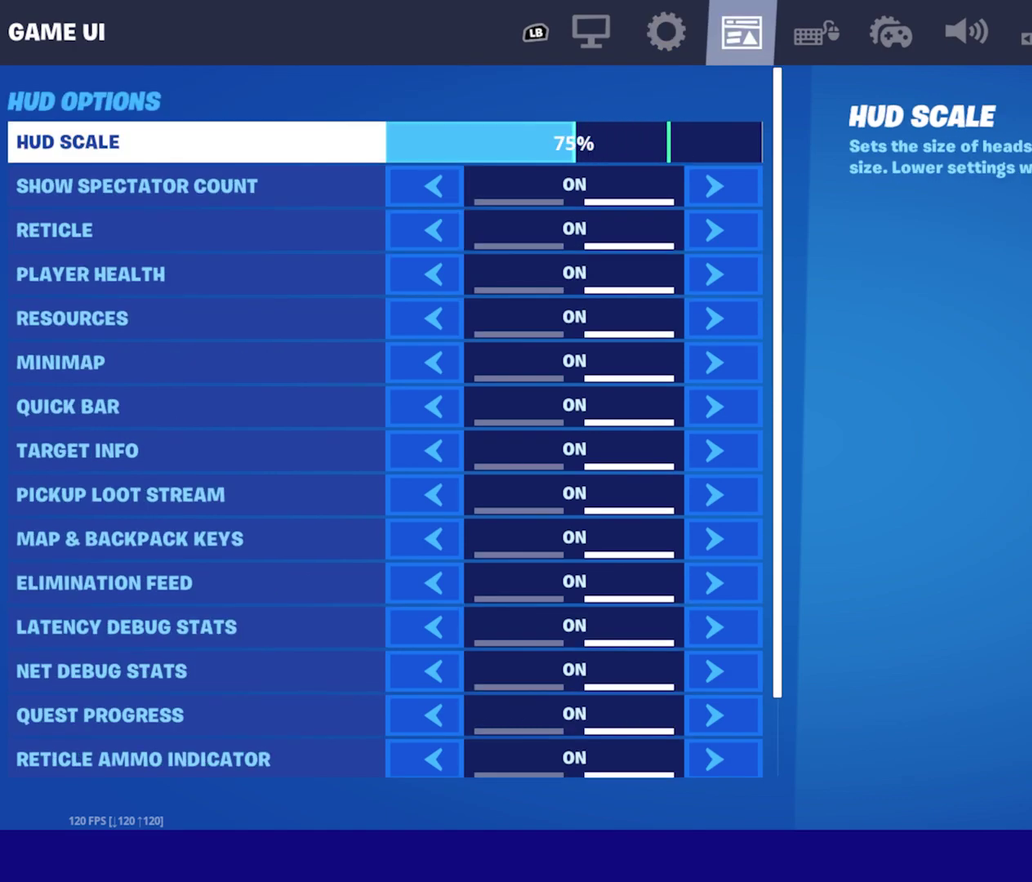
{"dt_ms": 500, "buttons": [], "left_stick": "right", "events": [[133, "left_stick", "center"], [483, "left_stick", "right"]]}
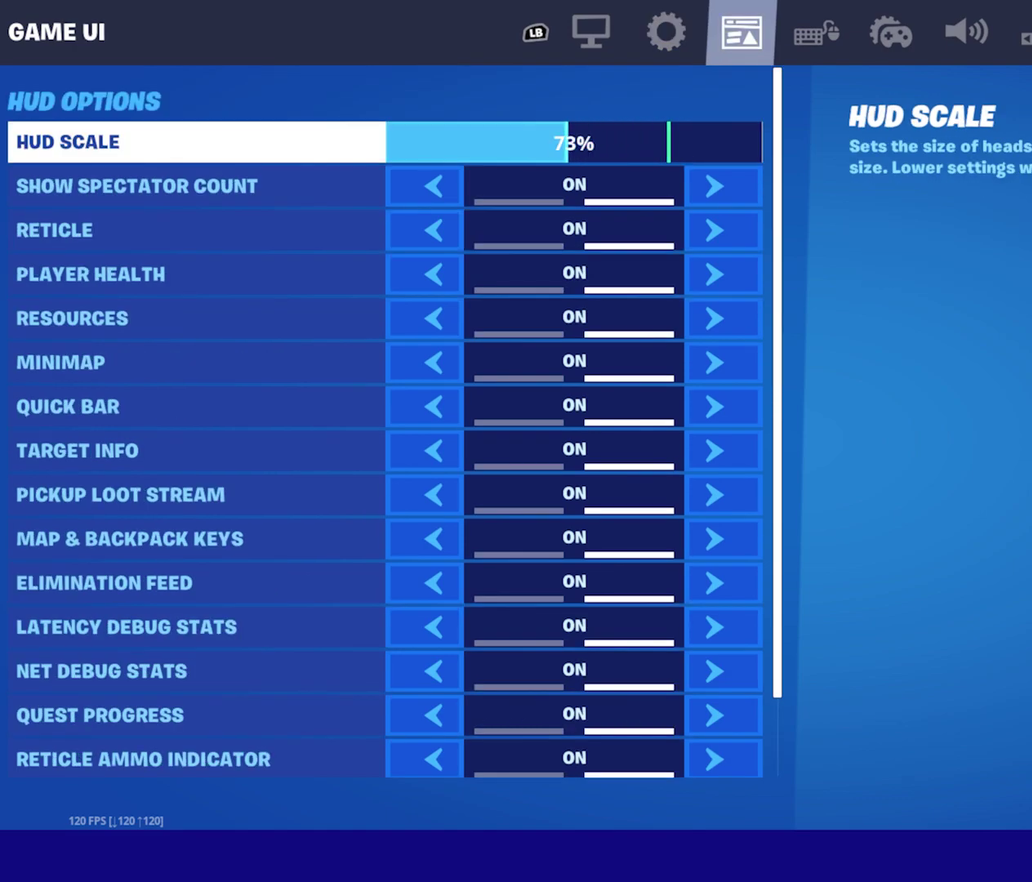
{"dt_ms": 600, "buttons": ["DPAD_RIGHT"], "left_stick": "center", "events": [[100, "left_stick", "center"], [317, "DPAD_RIGHT", "down"], [467, "DPAD_RIGHT", "up"], [567, "DPAD_RIGHT", "down"]]}
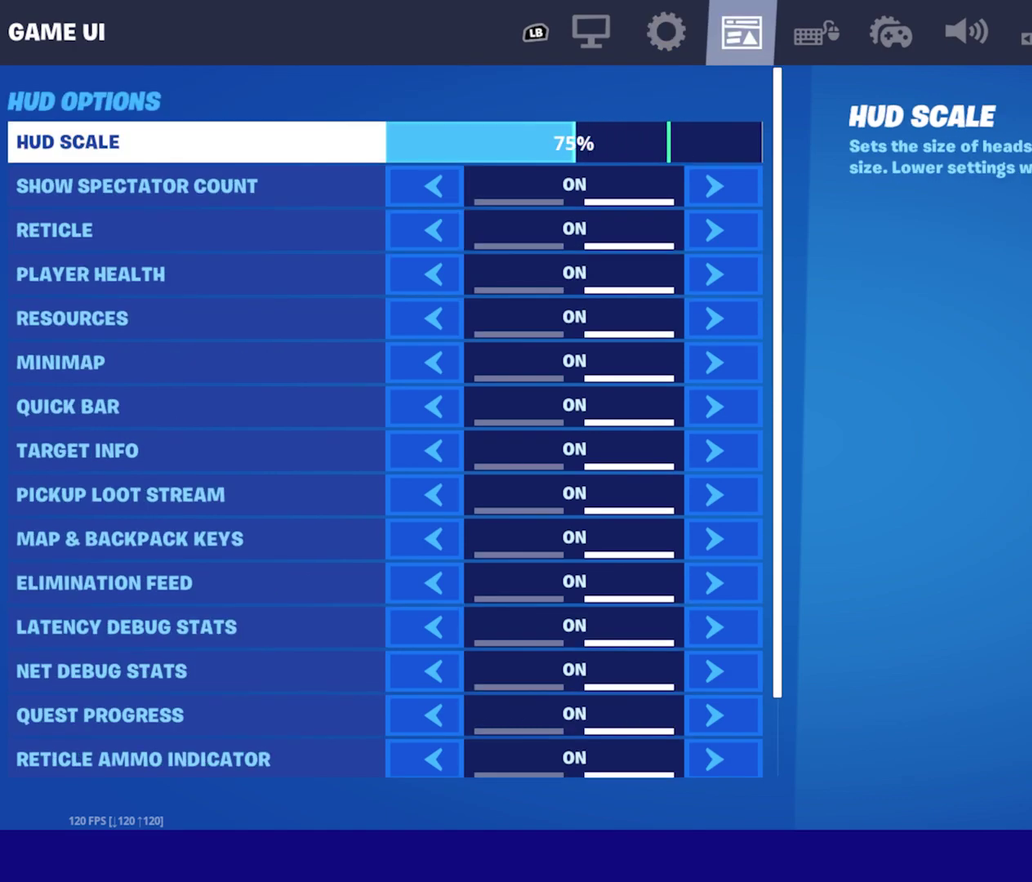
{"dt_ms": 400, "buttons": [], "left_stick": "center", "events": [[100, "DPAD_RIGHT", "up"]]}